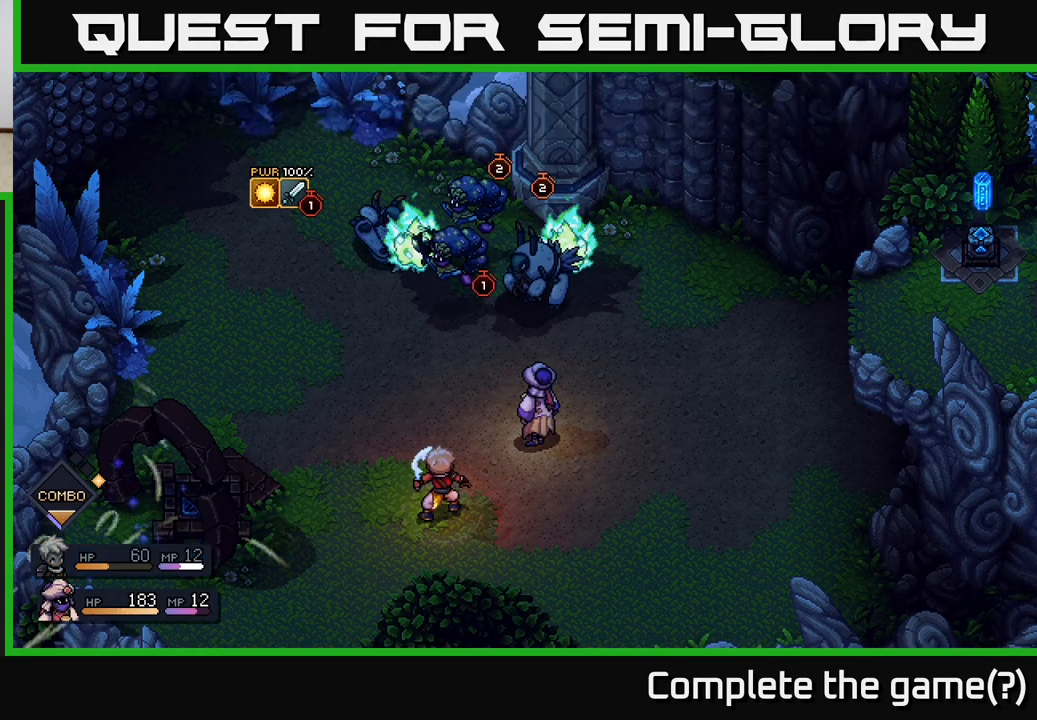
Gameplay with a controller (Xbox layout); each line is a JSON object with the inputs held at the frame after it. "events" lists button and stick changes between this image and that frame as [ms after this image, input, new state], when the widget could be followed in between.
{"buttons": [], "left_stick": "center", "right_stick": "center", "events": [[17, "A", "down"], [83, "A", "up"]]}
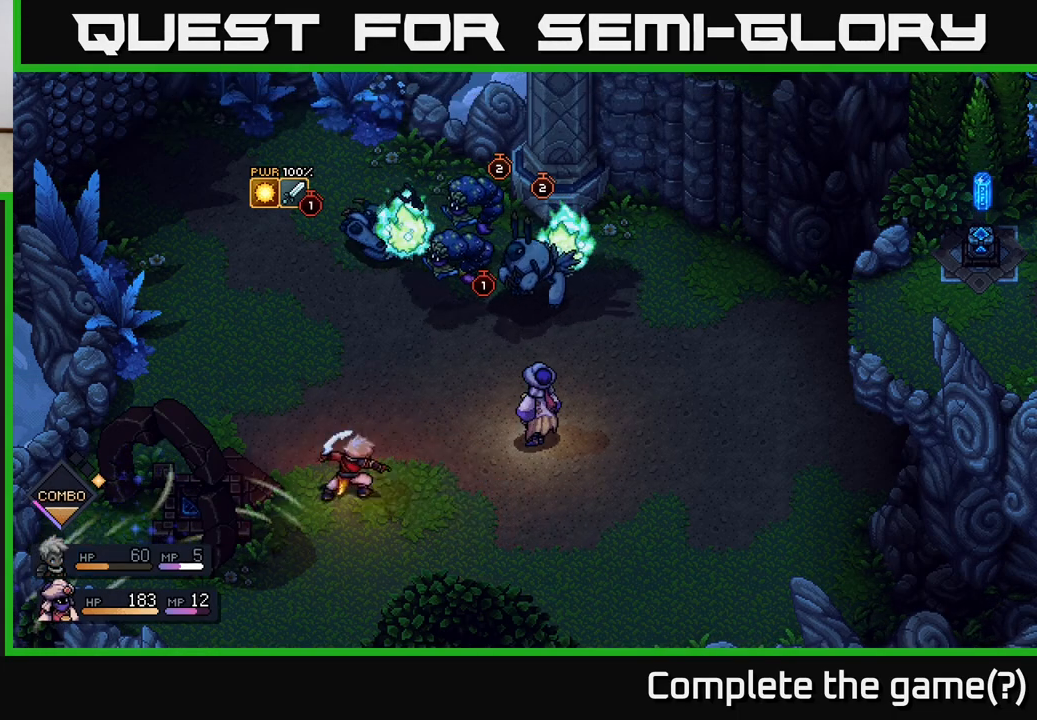
{"buttons": [], "left_stick": "center", "right_stick": "center", "events": []}
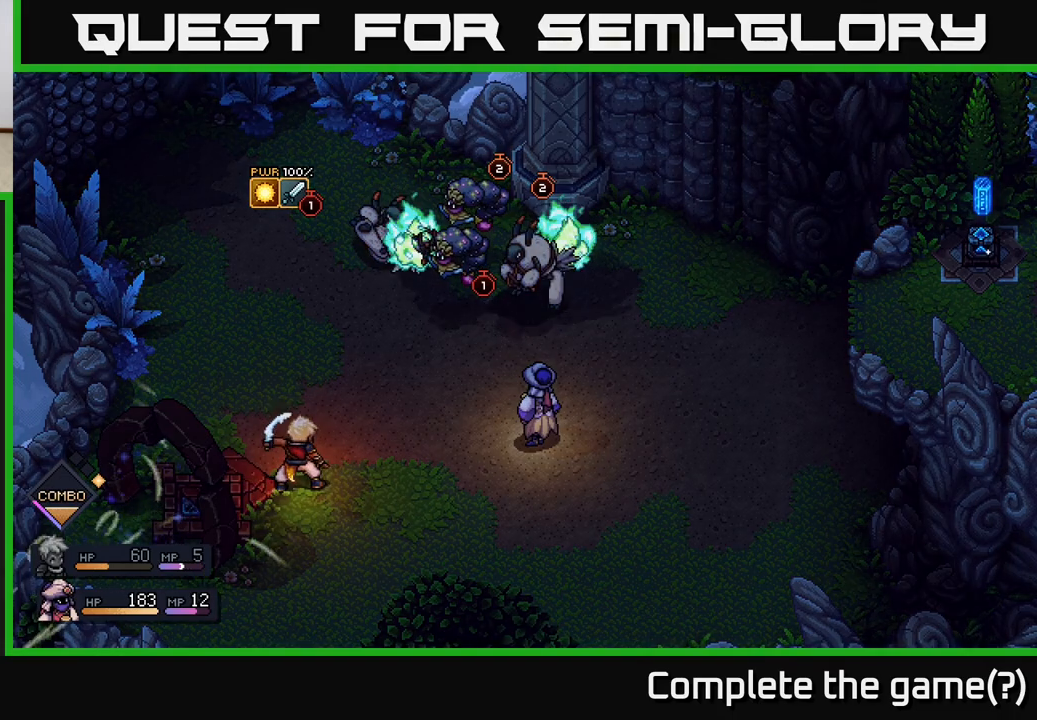
{"buttons": [], "left_stick": "center", "right_stick": "center", "events": []}
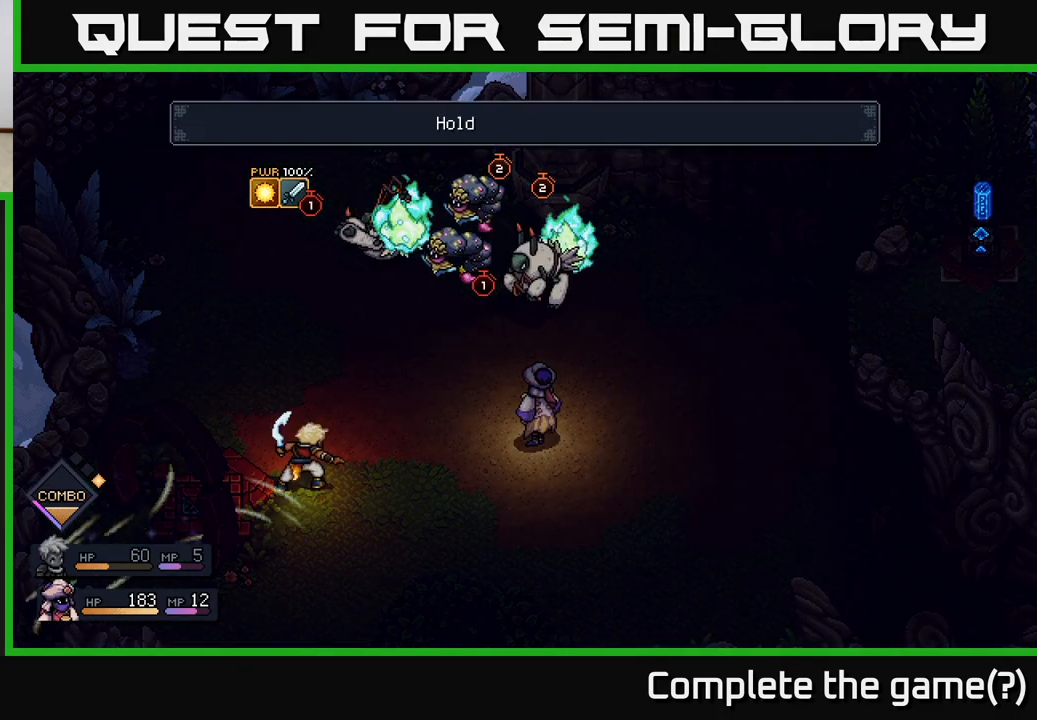
{"buttons": [], "left_stick": "center", "right_stick": "center", "events": []}
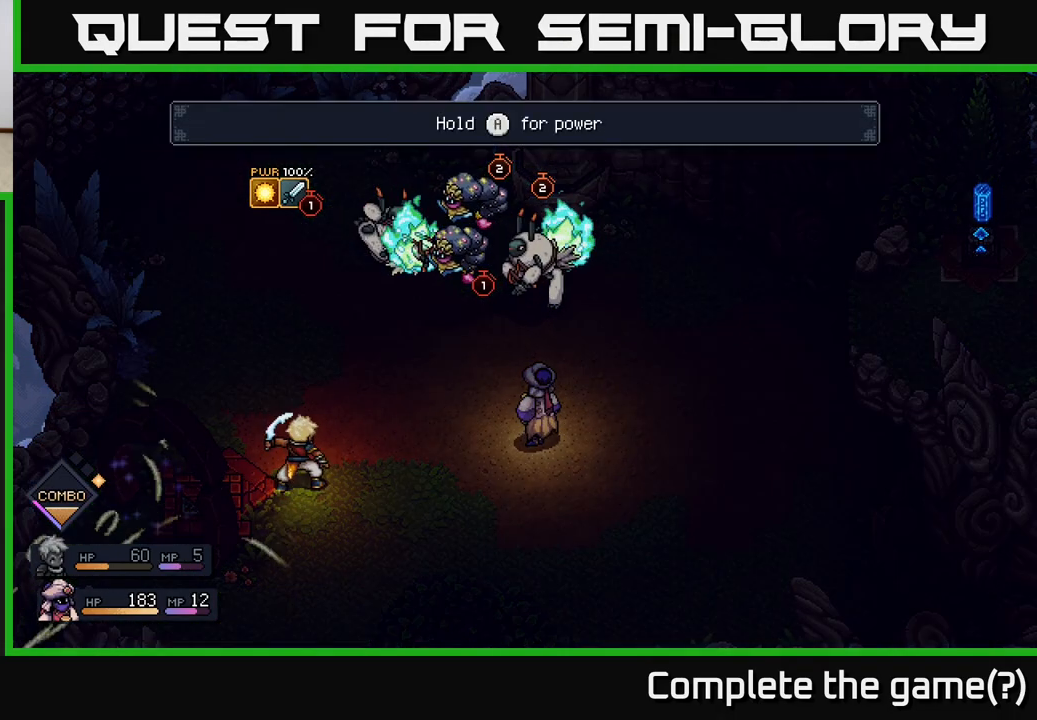
{"buttons": ["A"], "left_stick": "center", "right_stick": "center", "events": [[333, "A", "down"]]}
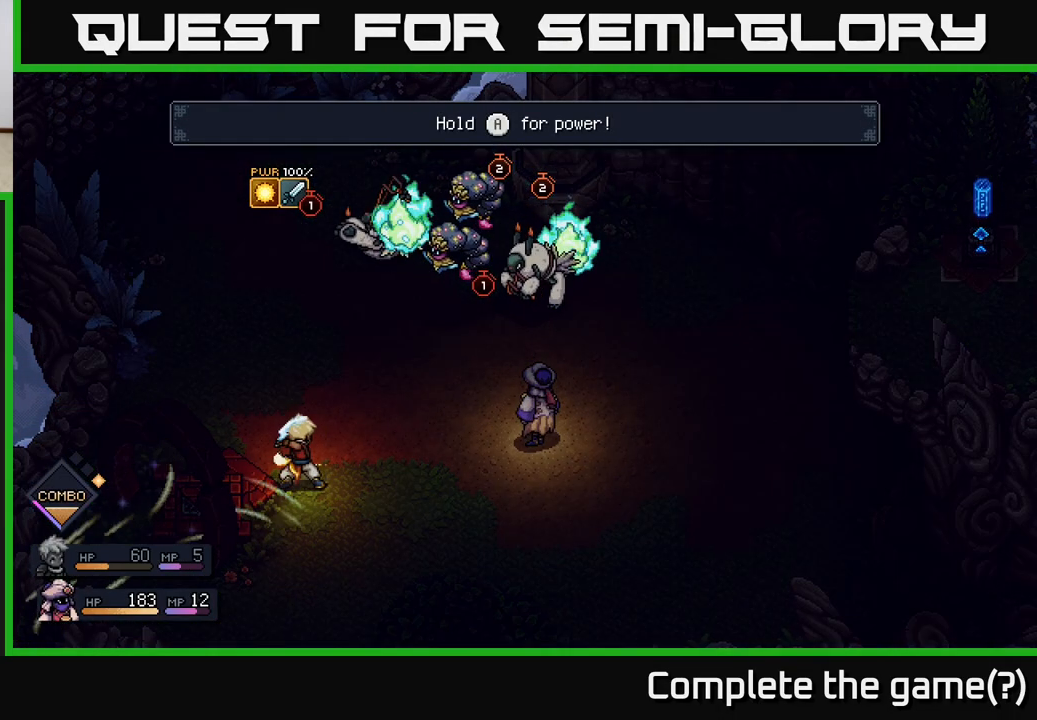
{"buttons": ["A"], "left_stick": "center", "right_stick": "center", "events": []}
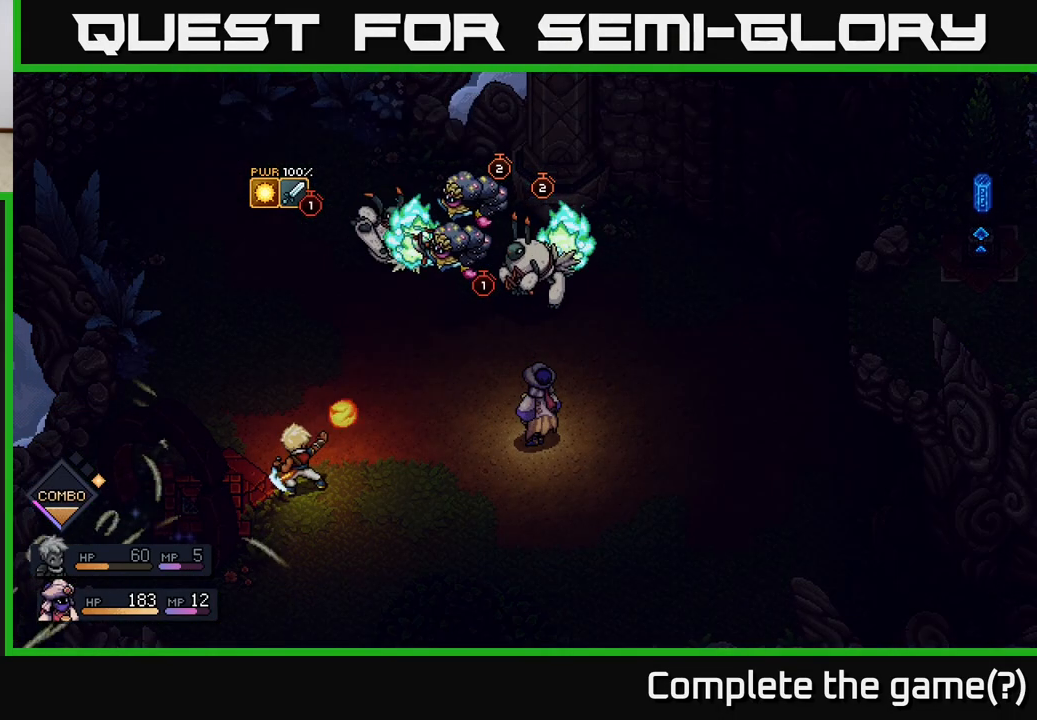
{"buttons": ["A"], "left_stick": "center", "right_stick": "center", "events": []}
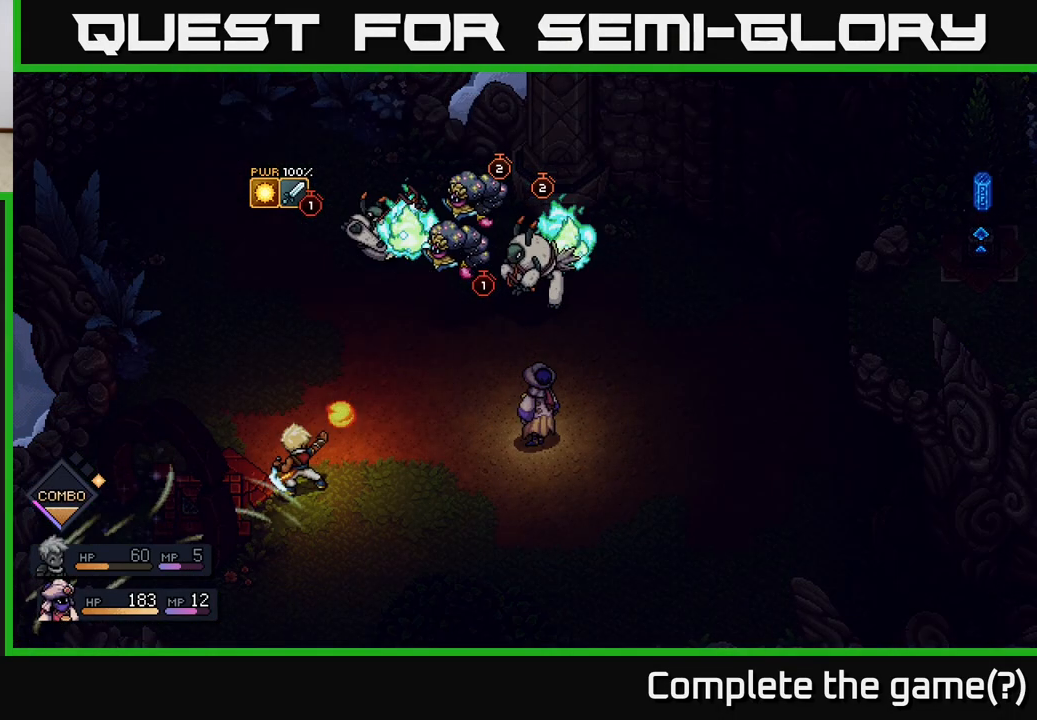
{"buttons": ["A"], "left_stick": "center", "right_stick": "center", "events": []}
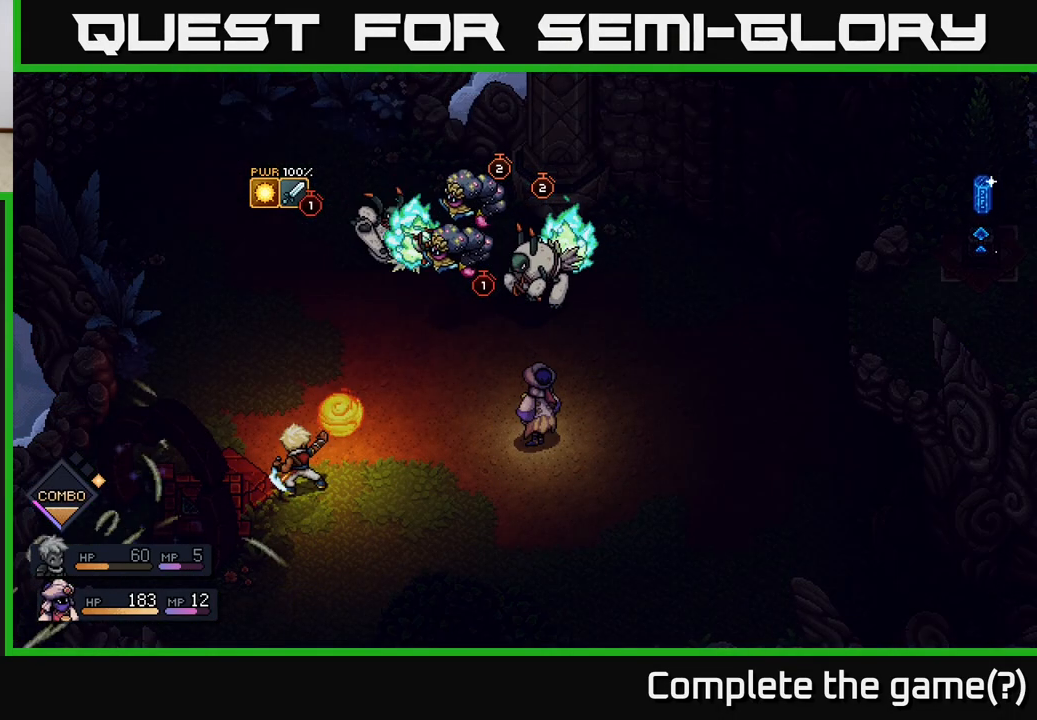
{"buttons": ["A"], "left_stick": "center", "right_stick": "center", "events": []}
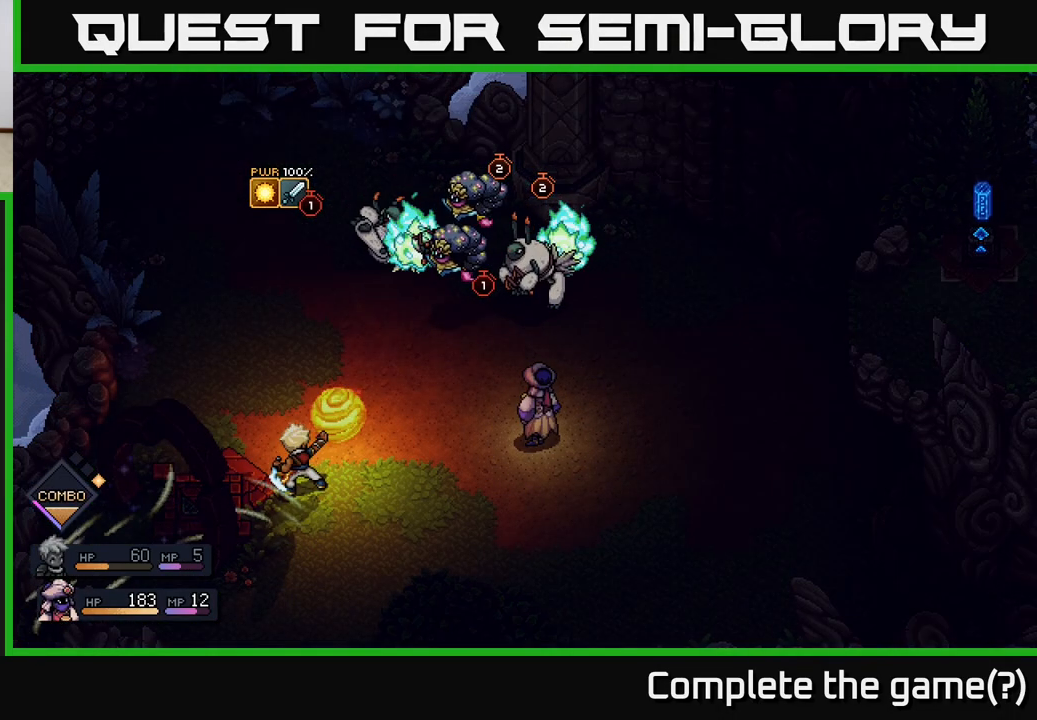
{"buttons": ["A"], "left_stick": "center", "right_stick": "center", "events": []}
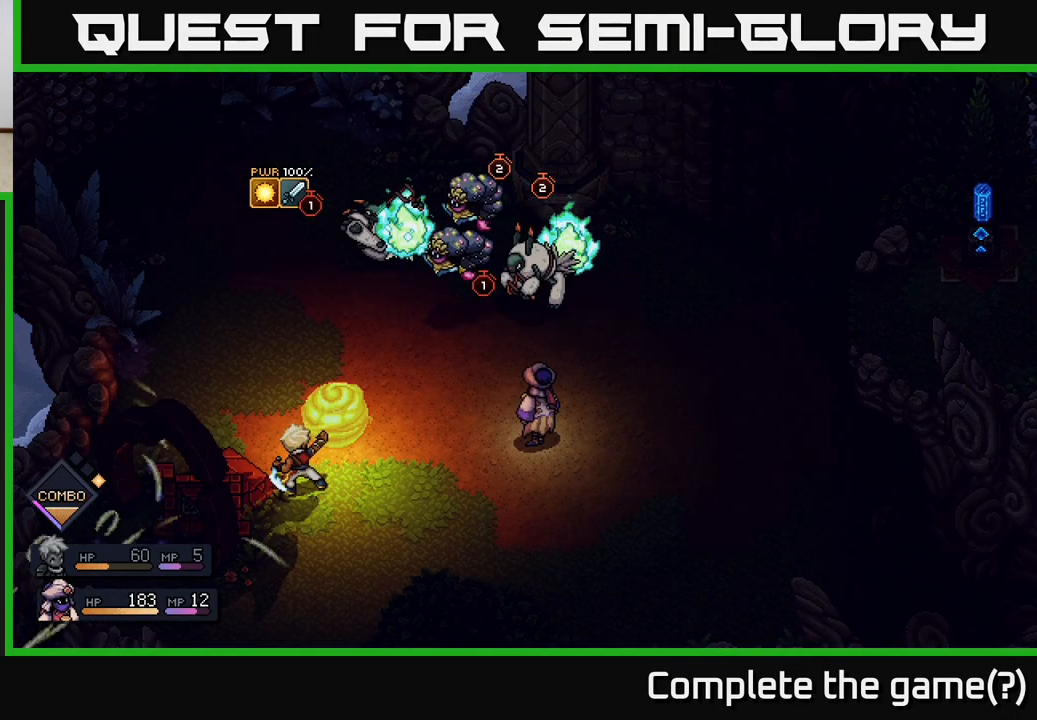
{"buttons": [], "left_stick": "center", "right_stick": "center", "events": [[50, "A", "up"], [433, "A", "down"], [500, "A", "up"]]}
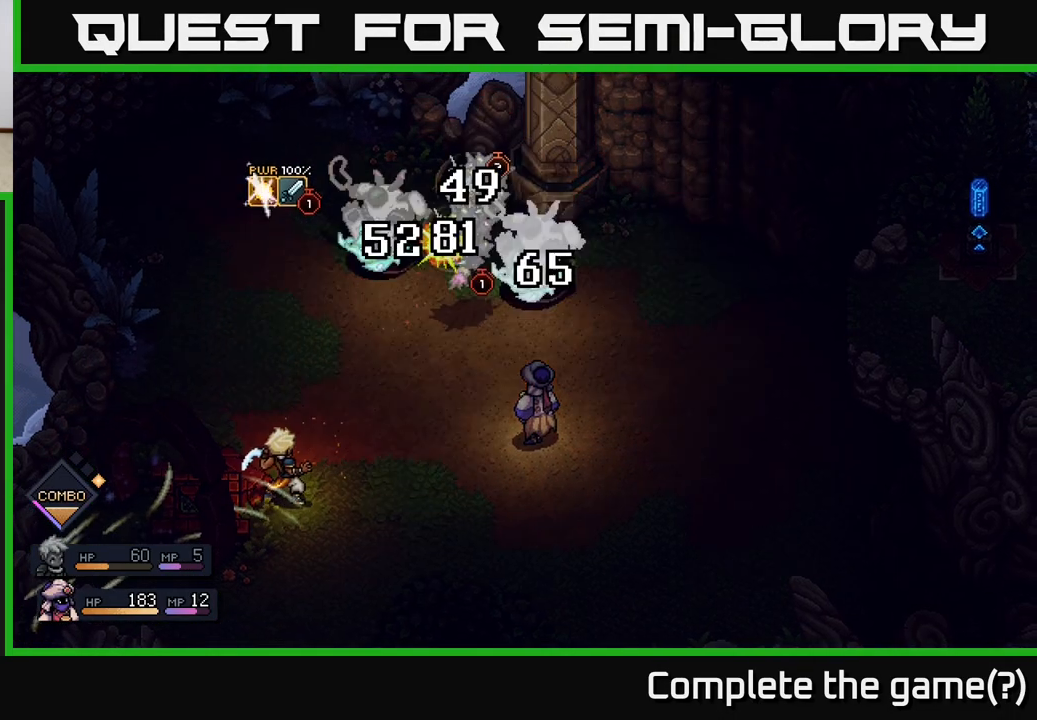
{"buttons": [], "left_stick": "center", "right_stick": "center", "events": []}
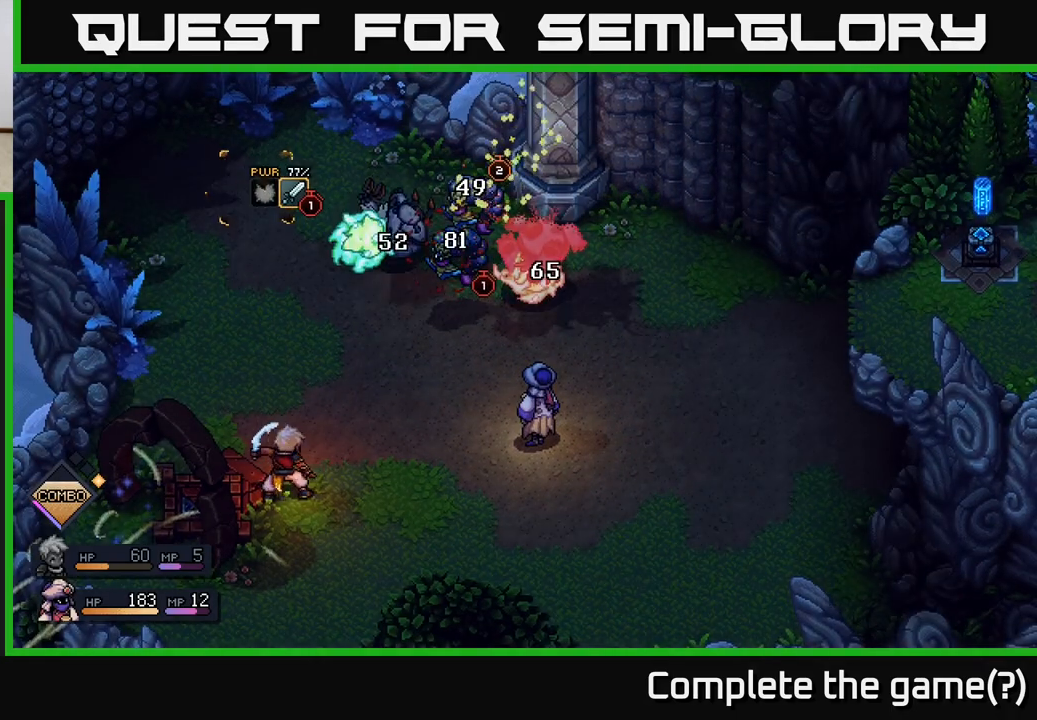
{"buttons": [], "left_stick": "center", "right_stick": "center", "events": []}
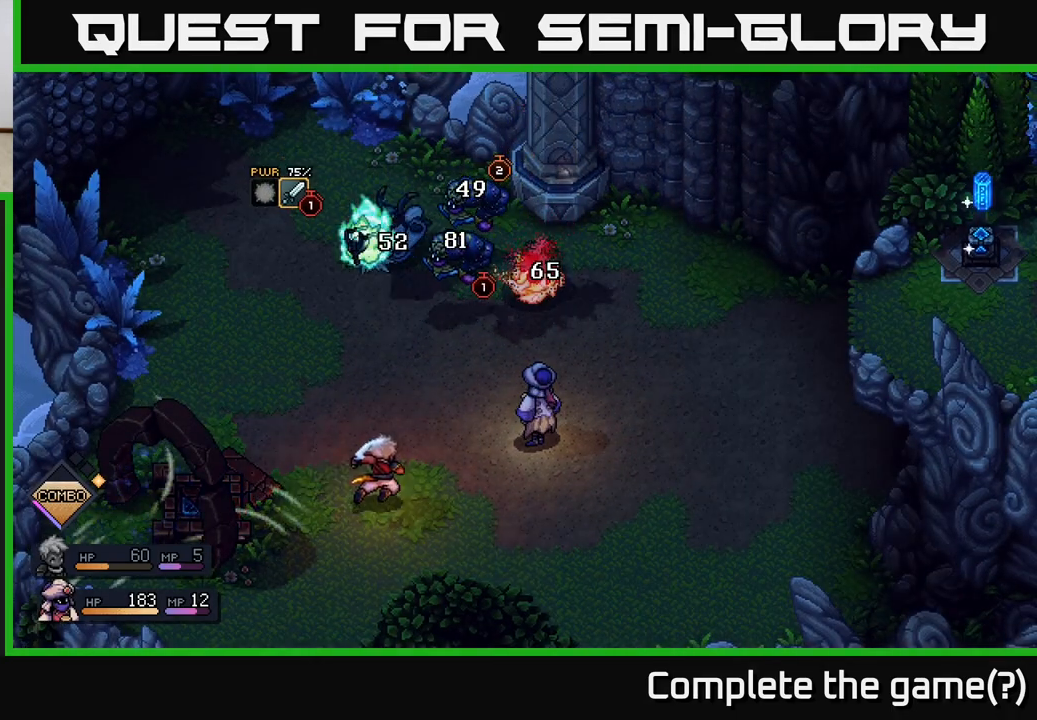
{"buttons": [], "left_stick": "center", "right_stick": "center", "events": []}
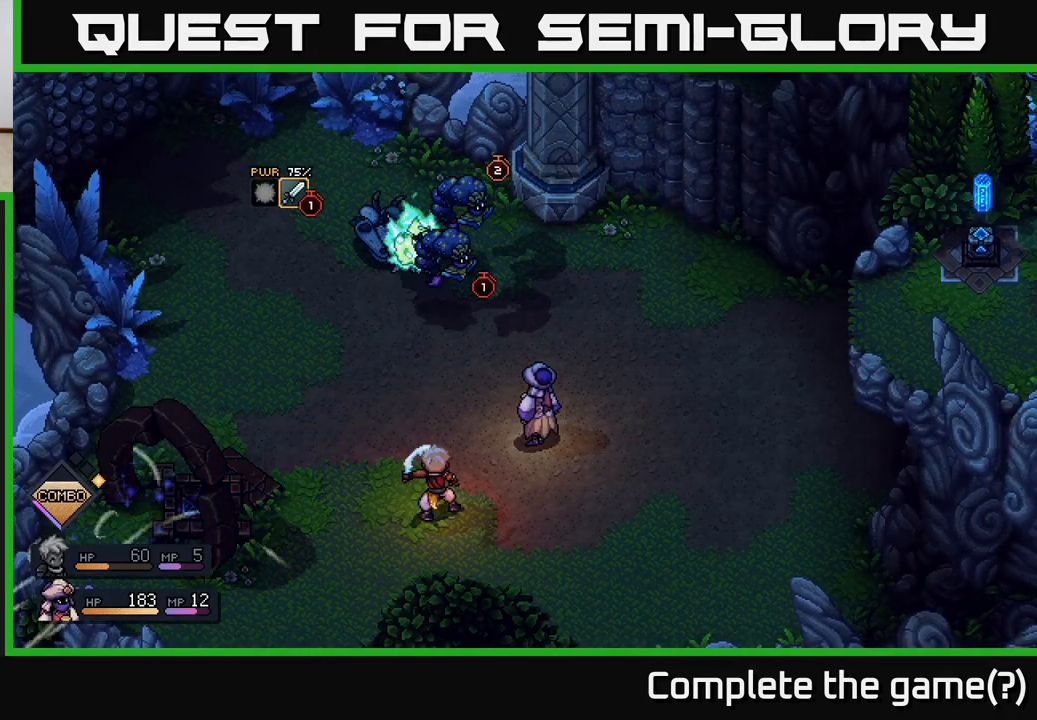
{"buttons": [], "left_stick": "center", "right_stick": "center", "events": []}
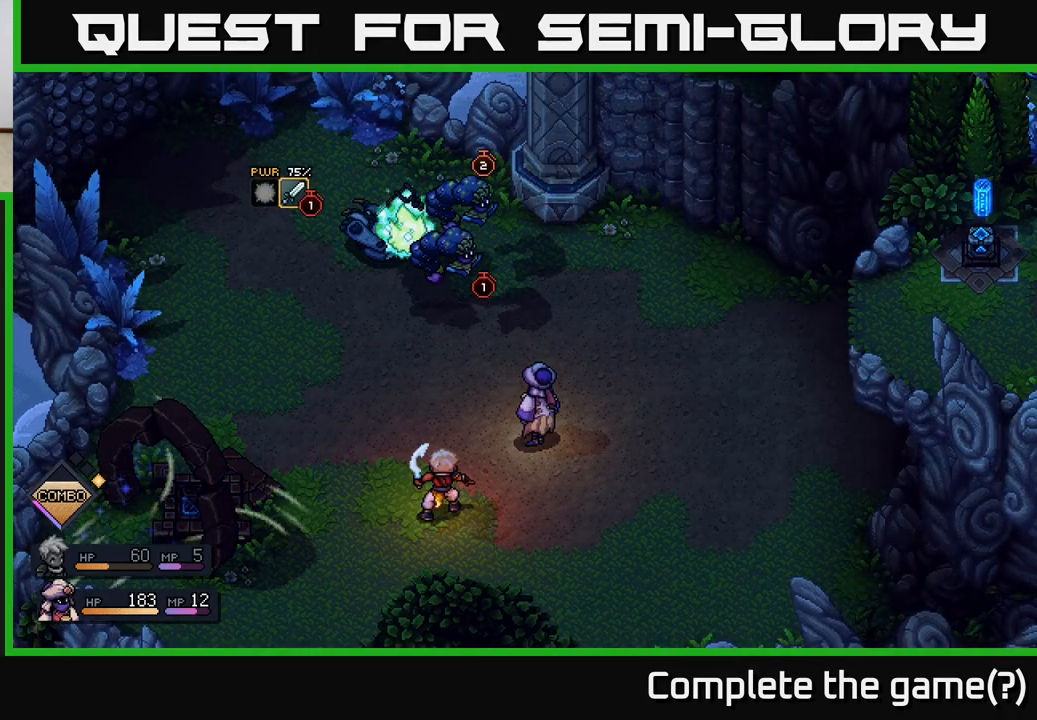
{"buttons": [], "left_stick": "center", "right_stick": "center", "events": []}
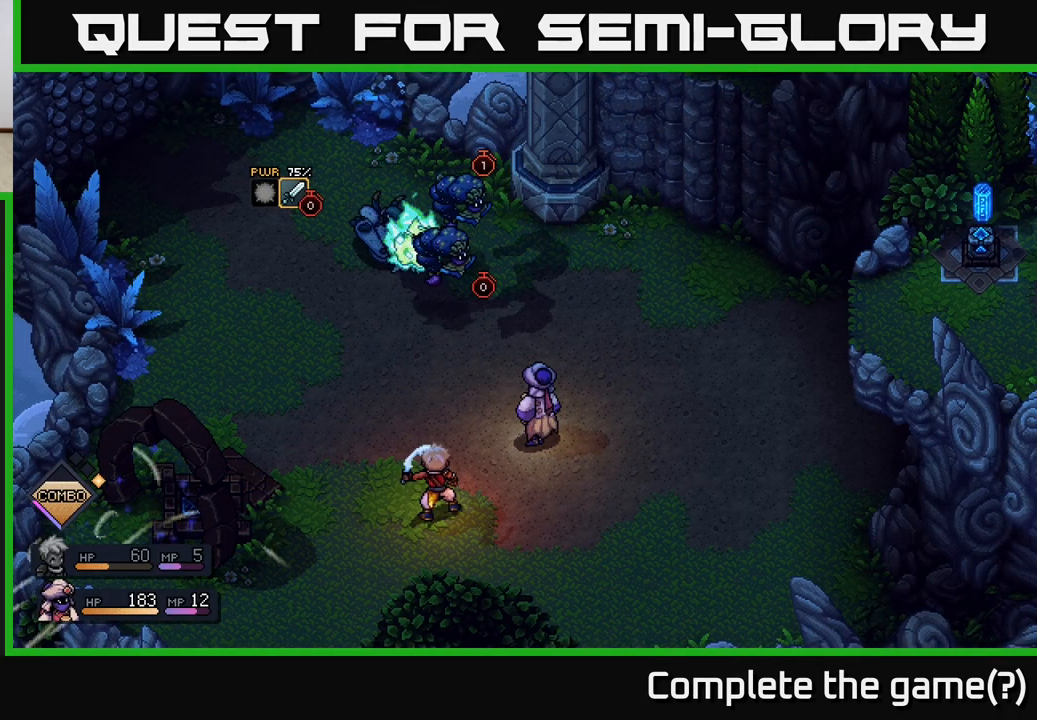
{"buttons": [], "left_stick": "center", "right_stick": "center", "events": []}
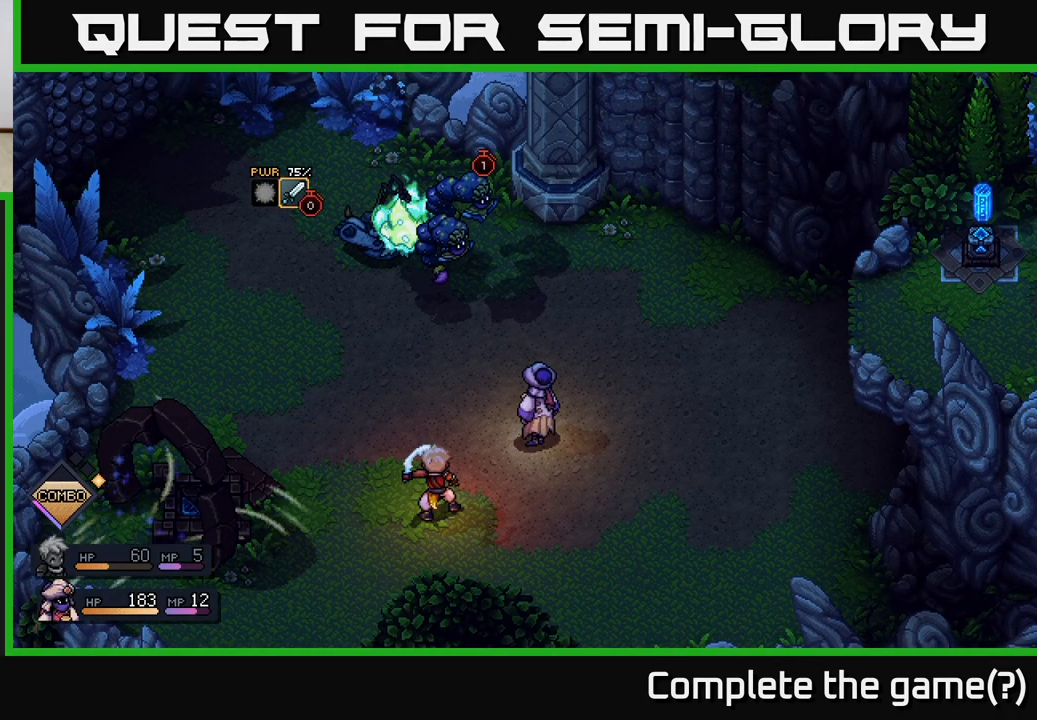
{"buttons": [], "left_stick": "center", "right_stick": "center", "events": []}
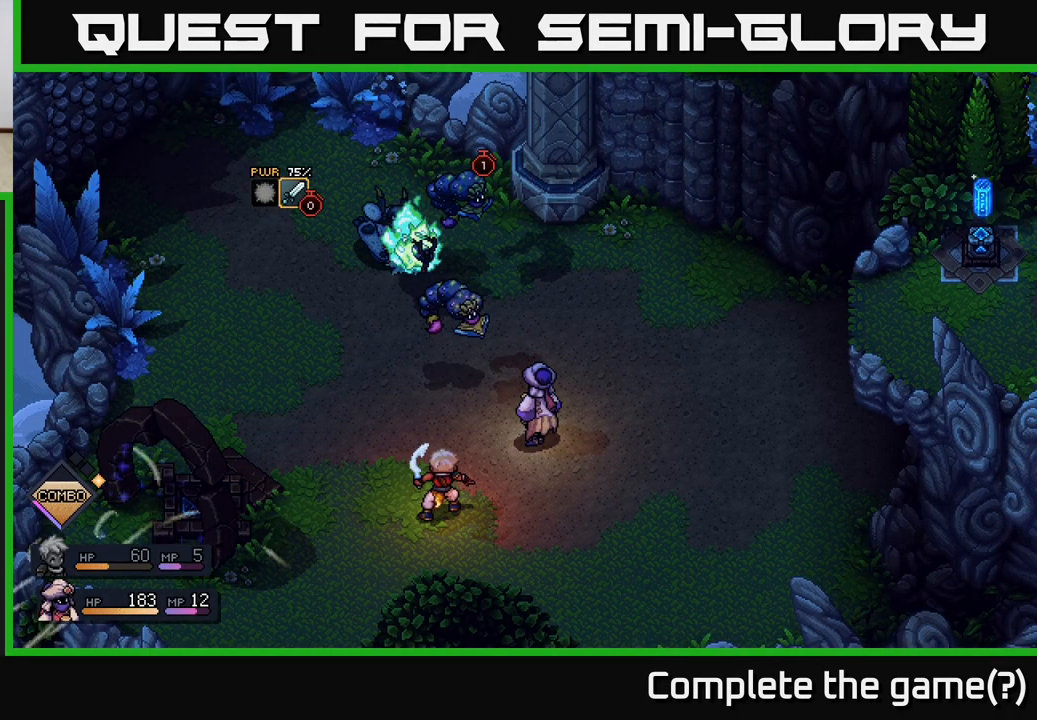
{"buttons": [], "left_stick": "center", "right_stick": "center", "events": []}
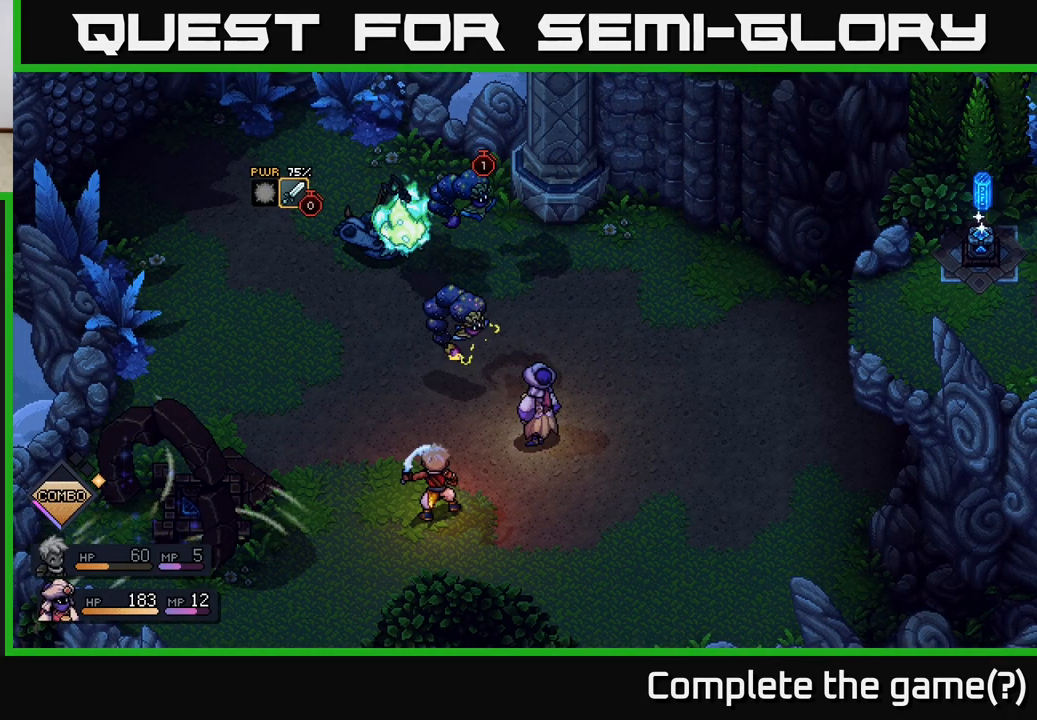
{"buttons": [], "left_stick": "center", "right_stick": "center", "events": []}
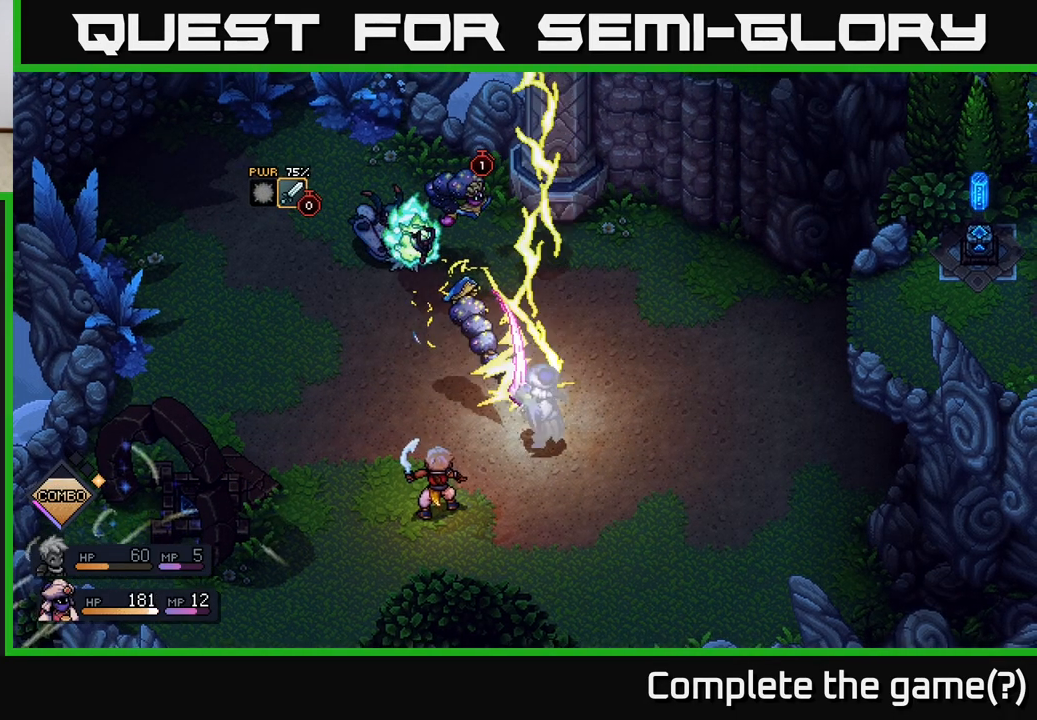
{"buttons": [], "left_stick": "center", "right_stick": "center", "events": [[117, "A", "down"], [200, "A", "up"]]}
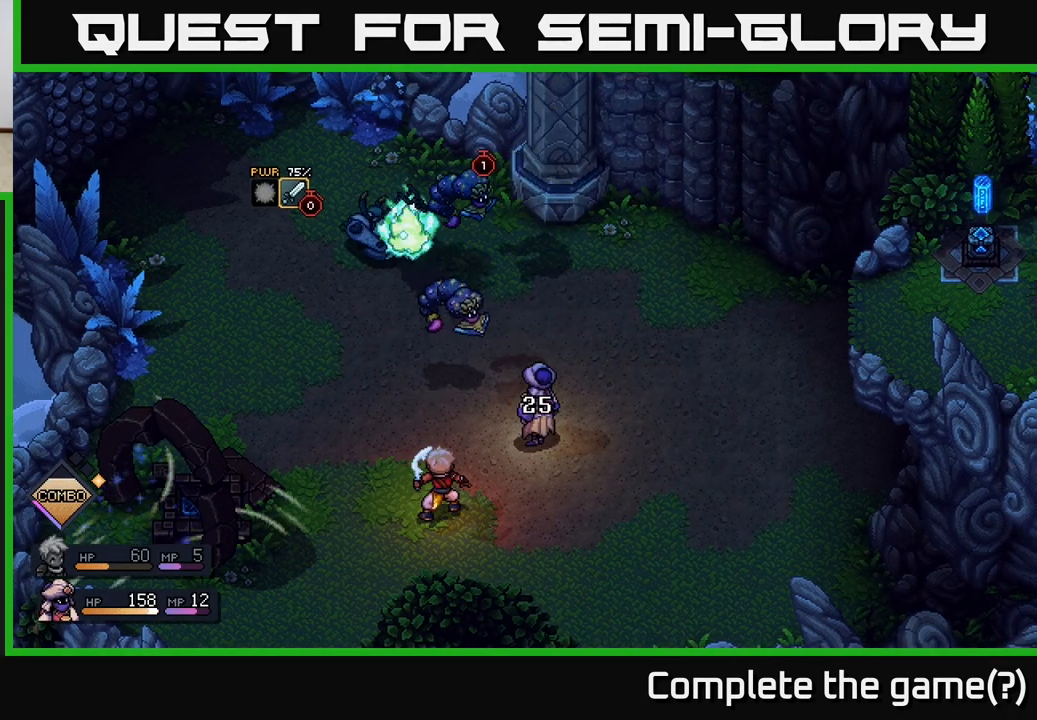
{"buttons": [], "left_stick": "center", "right_stick": "center", "events": []}
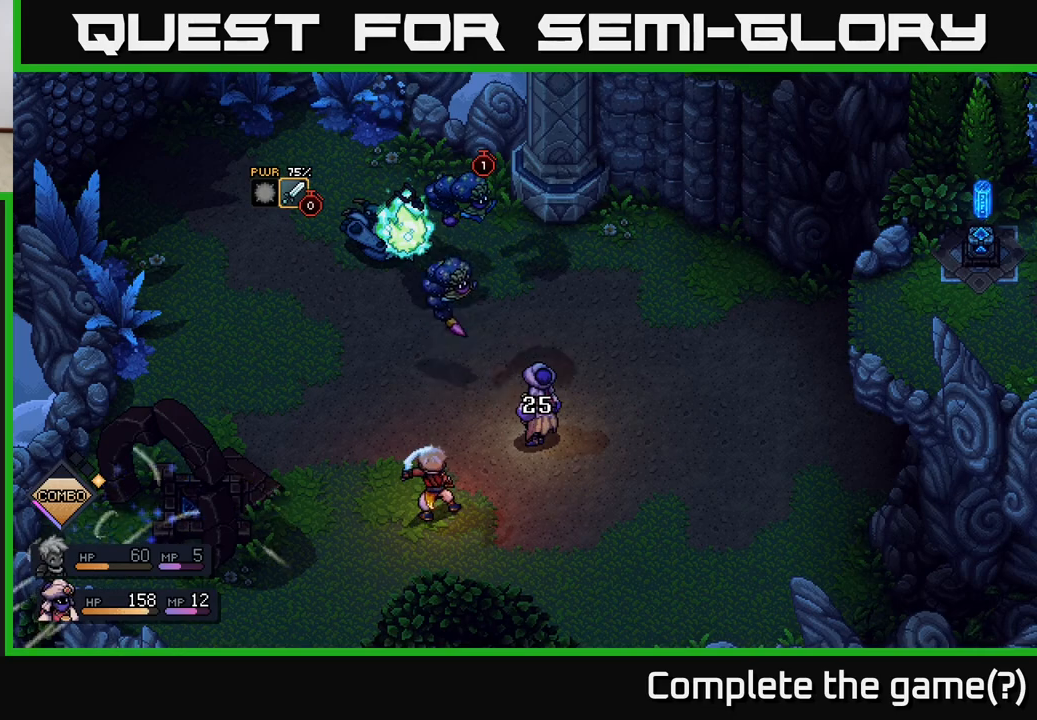
{"buttons": [], "left_stick": "center", "right_stick": "center", "events": []}
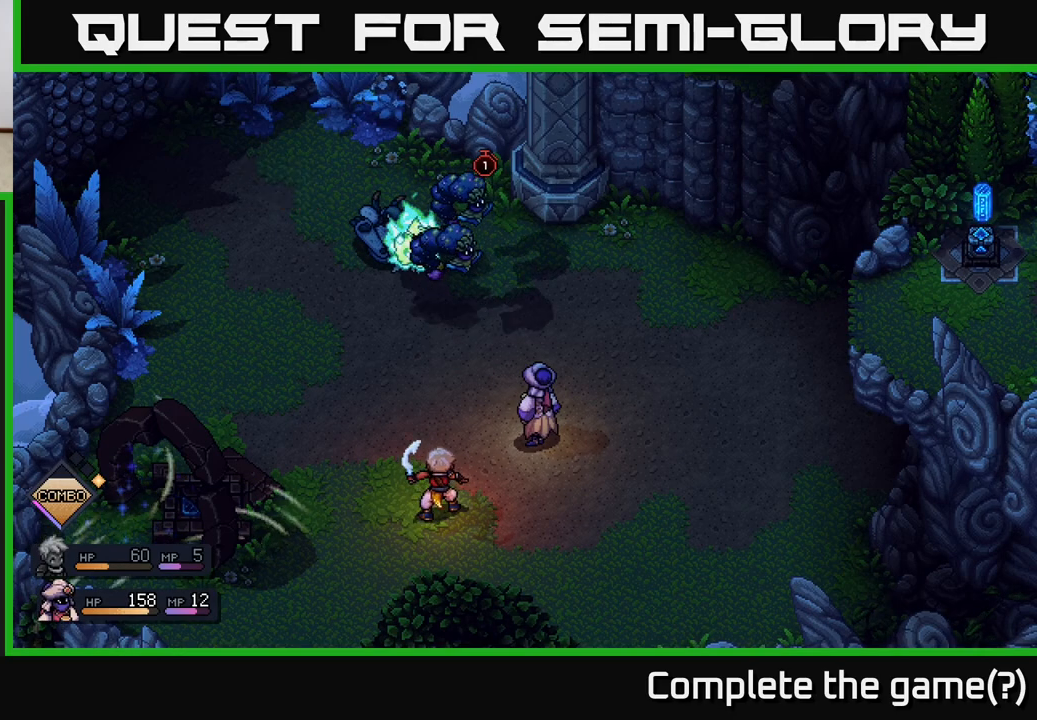
{"buttons": [], "left_stick": "center", "right_stick": "center", "events": []}
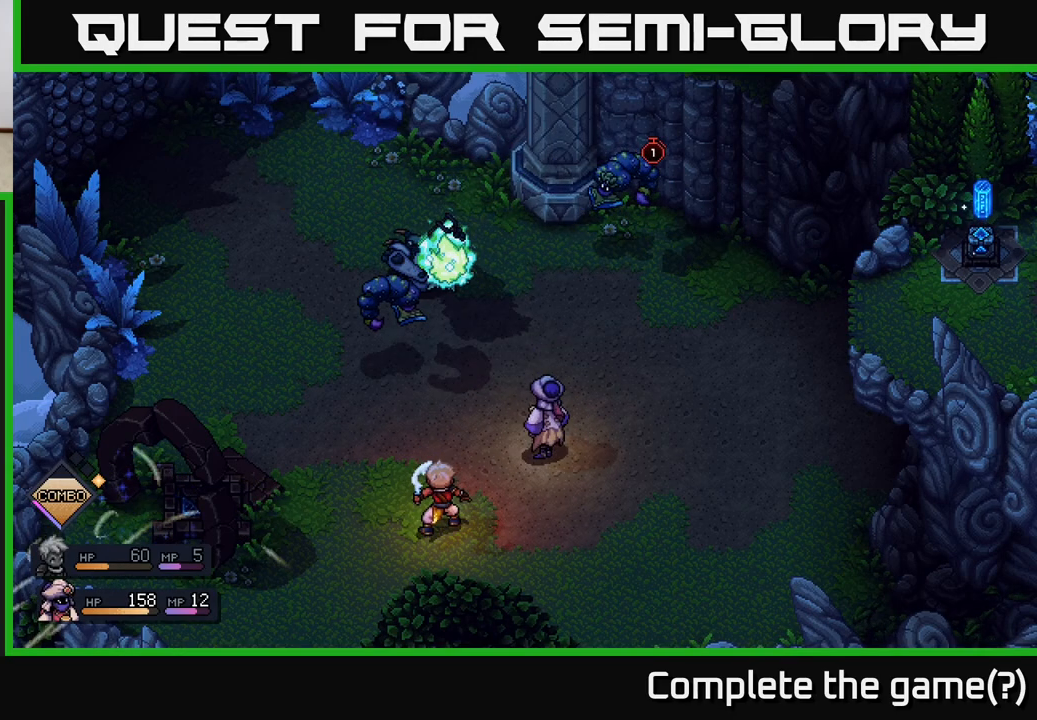
{"buttons": [], "left_stick": "center", "right_stick": "center", "events": []}
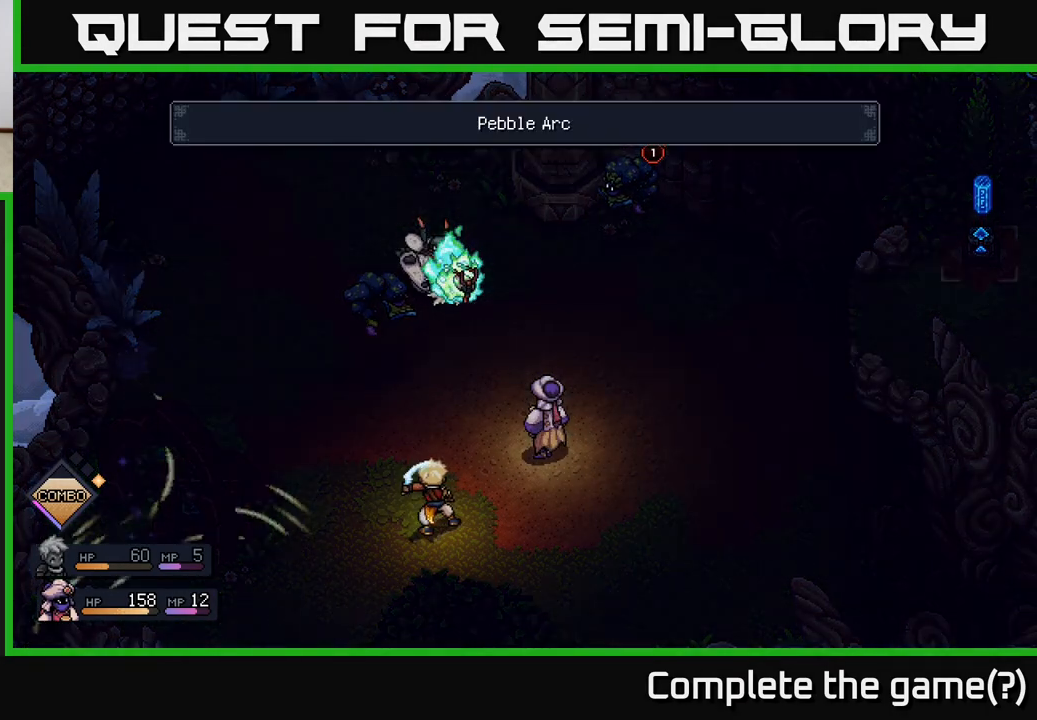
{"buttons": [], "left_stick": "center", "right_stick": "center", "events": []}
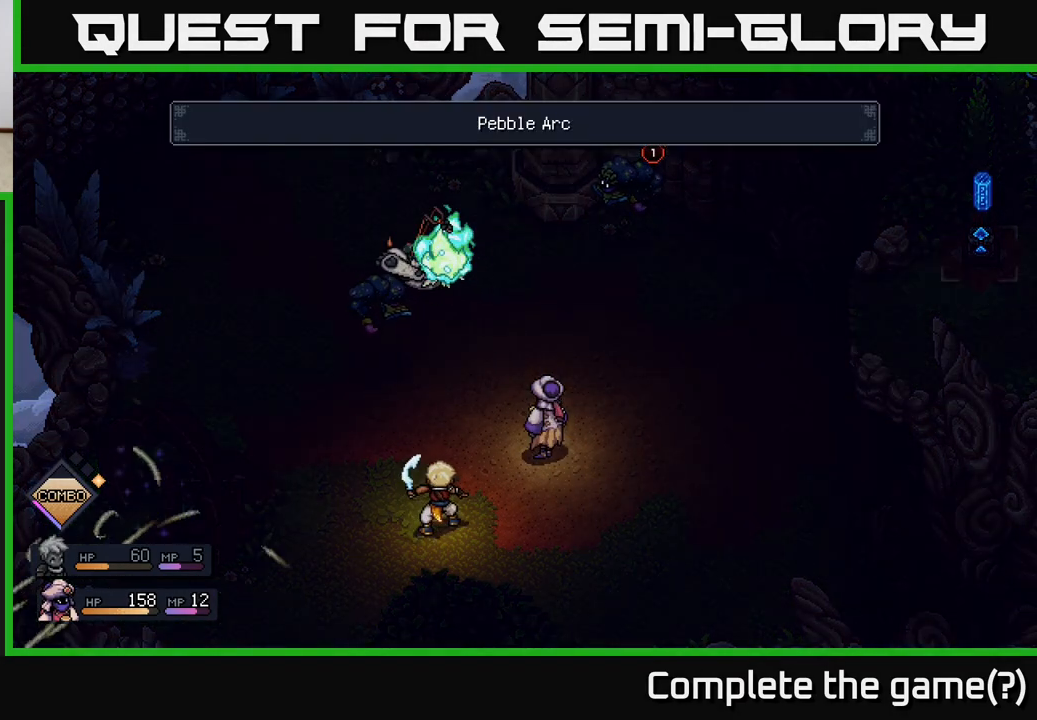
{"buttons": [], "left_stick": "center", "right_stick": "center", "events": []}
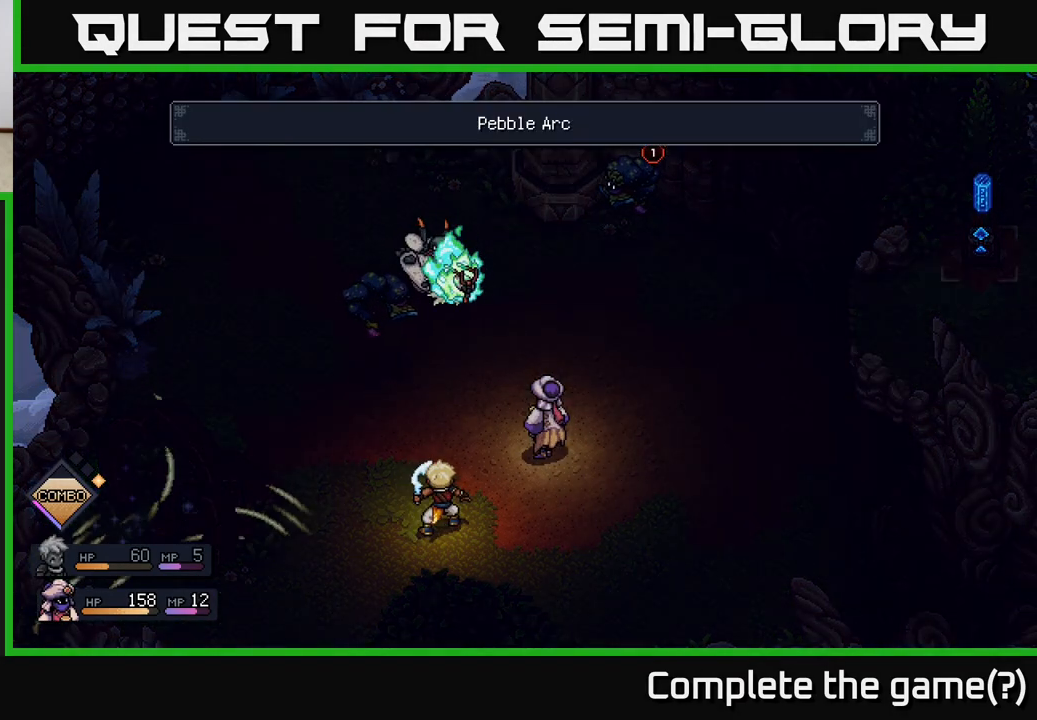
{"buttons": [], "left_stick": "center", "right_stick": "center", "events": []}
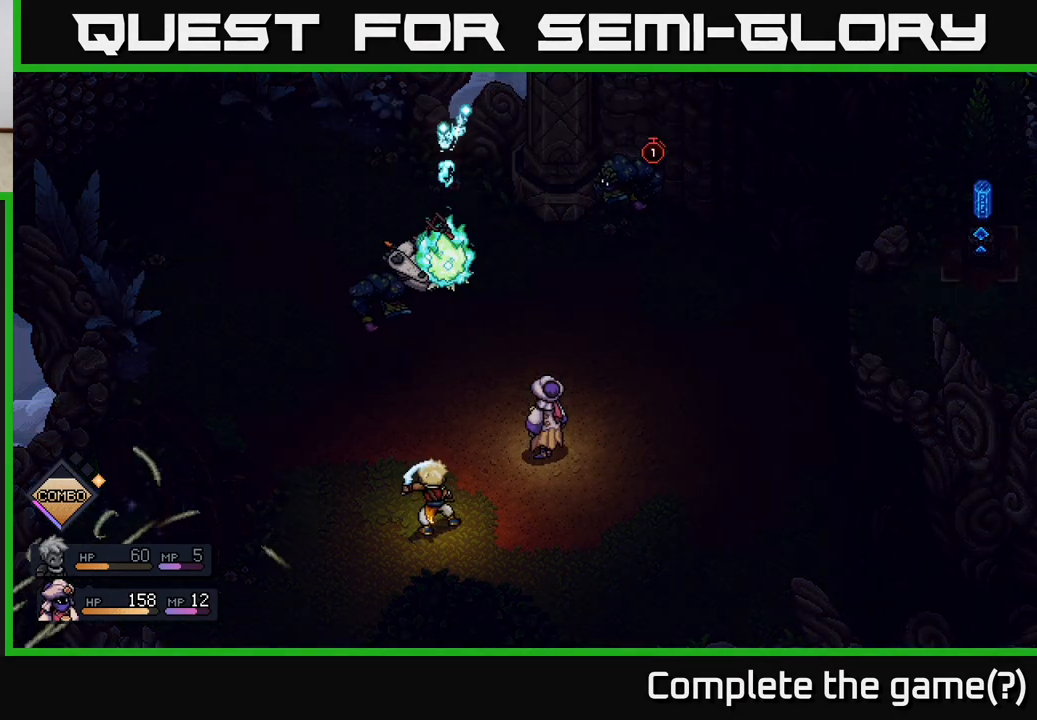
{"buttons": ["A"], "left_stick": "center", "right_stick": "center", "events": [[500, "A", "down"]]}